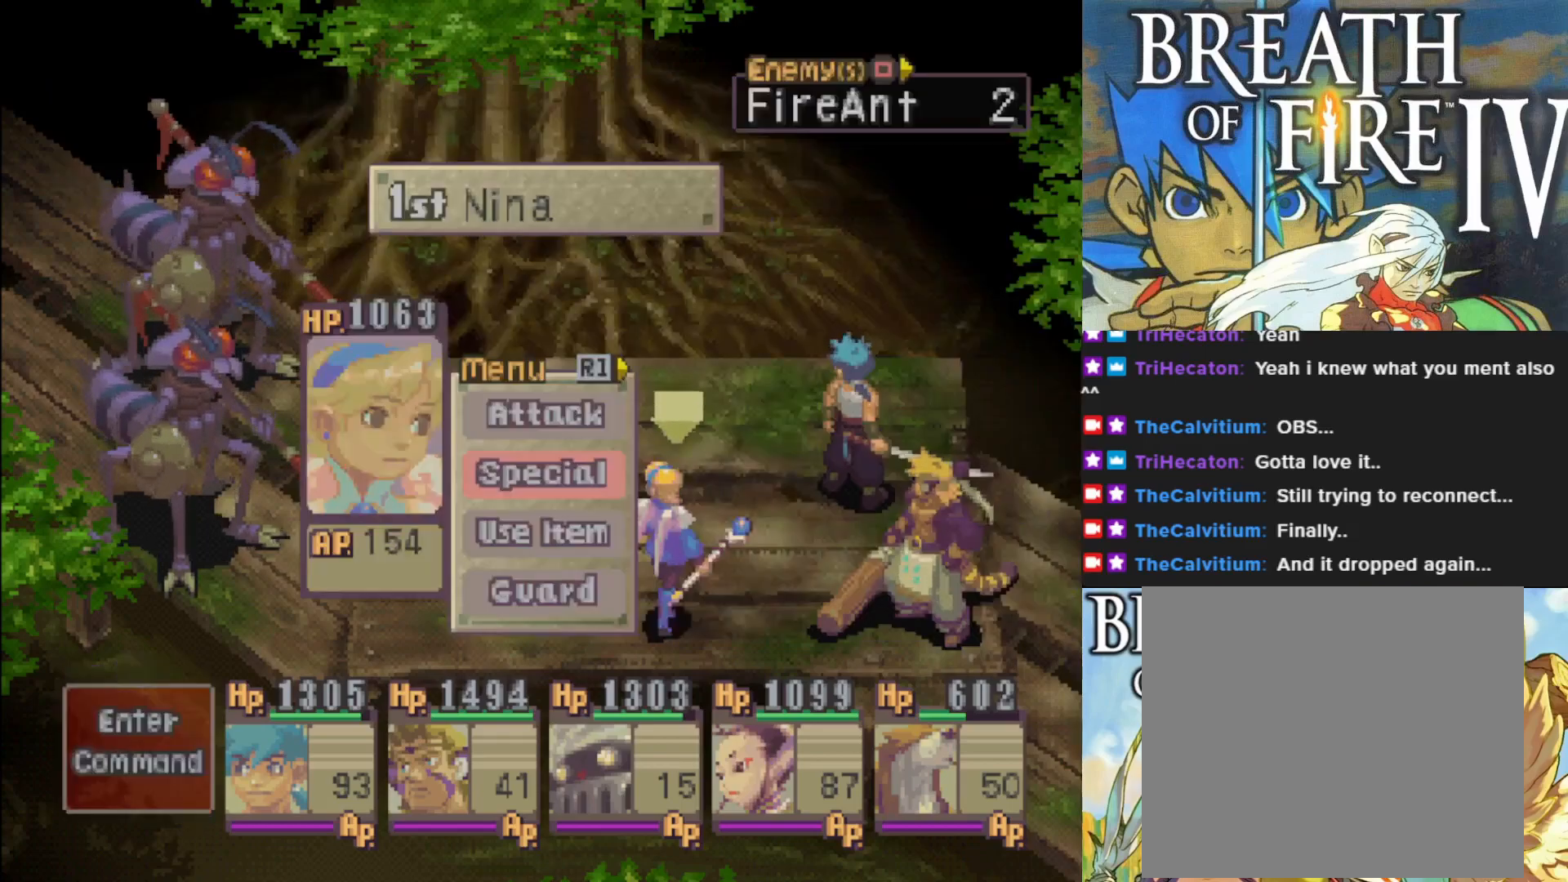
Gameplay with a controller (PlayStation layout); each line is a JSON object with the inputs held at the frame after it. "events" lists button and stick changes between this image and that frame as [ms after this image, input, new state], when the widget could be followed in between. Not read: right_stick.
{"buttons": [], "left_stick": "center", "events": []}
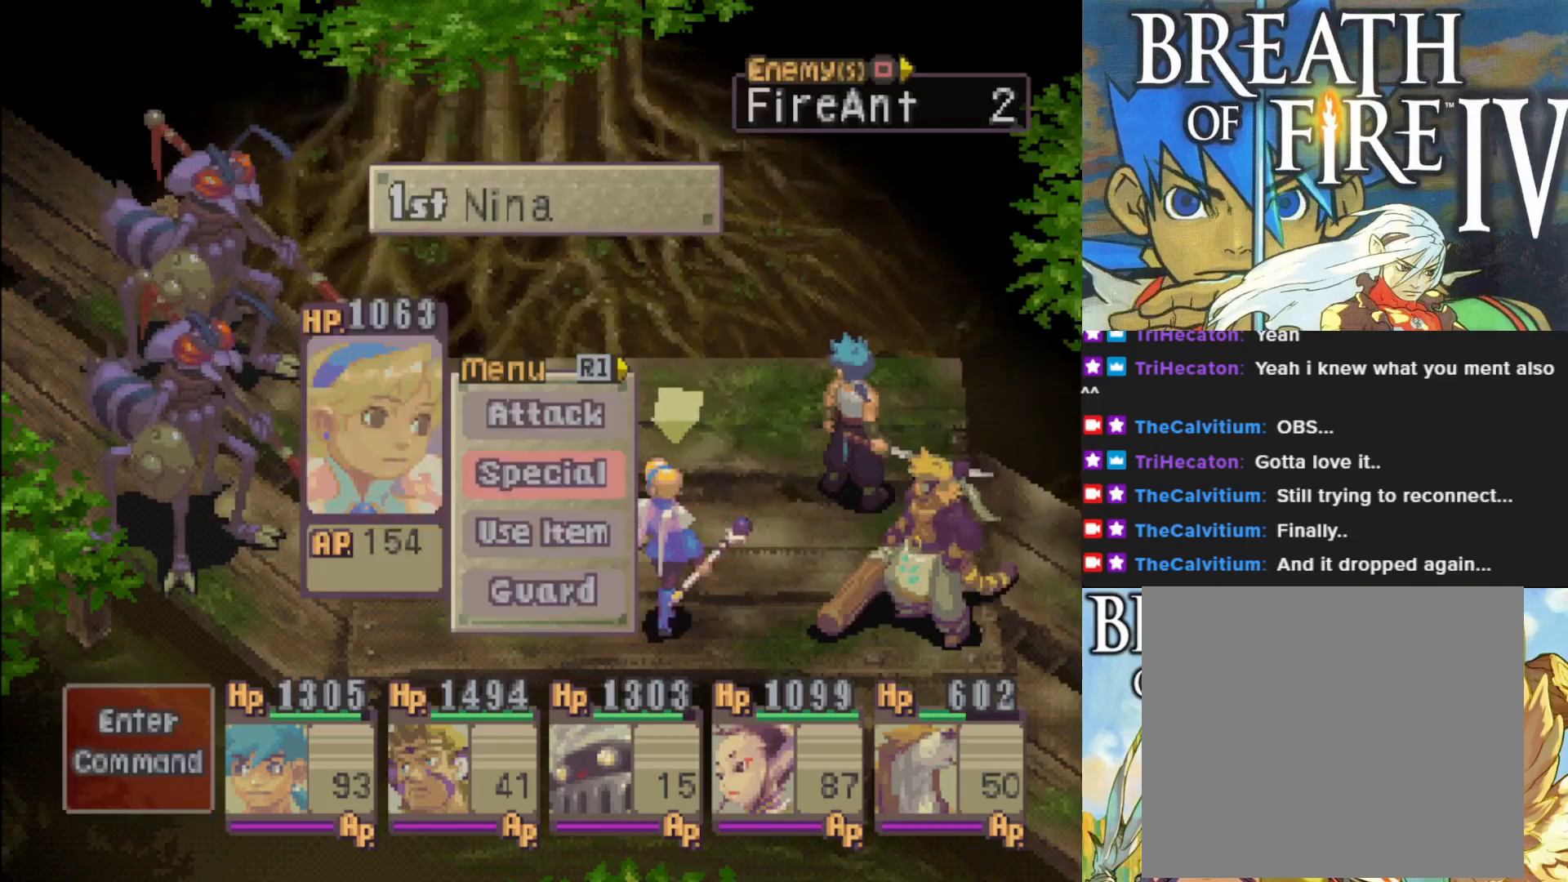
{"buttons": [], "left_stick": "center", "events": [[183, "DPAD_RIGHT", "down"], [300, "DPAD_RIGHT", "up"]]}
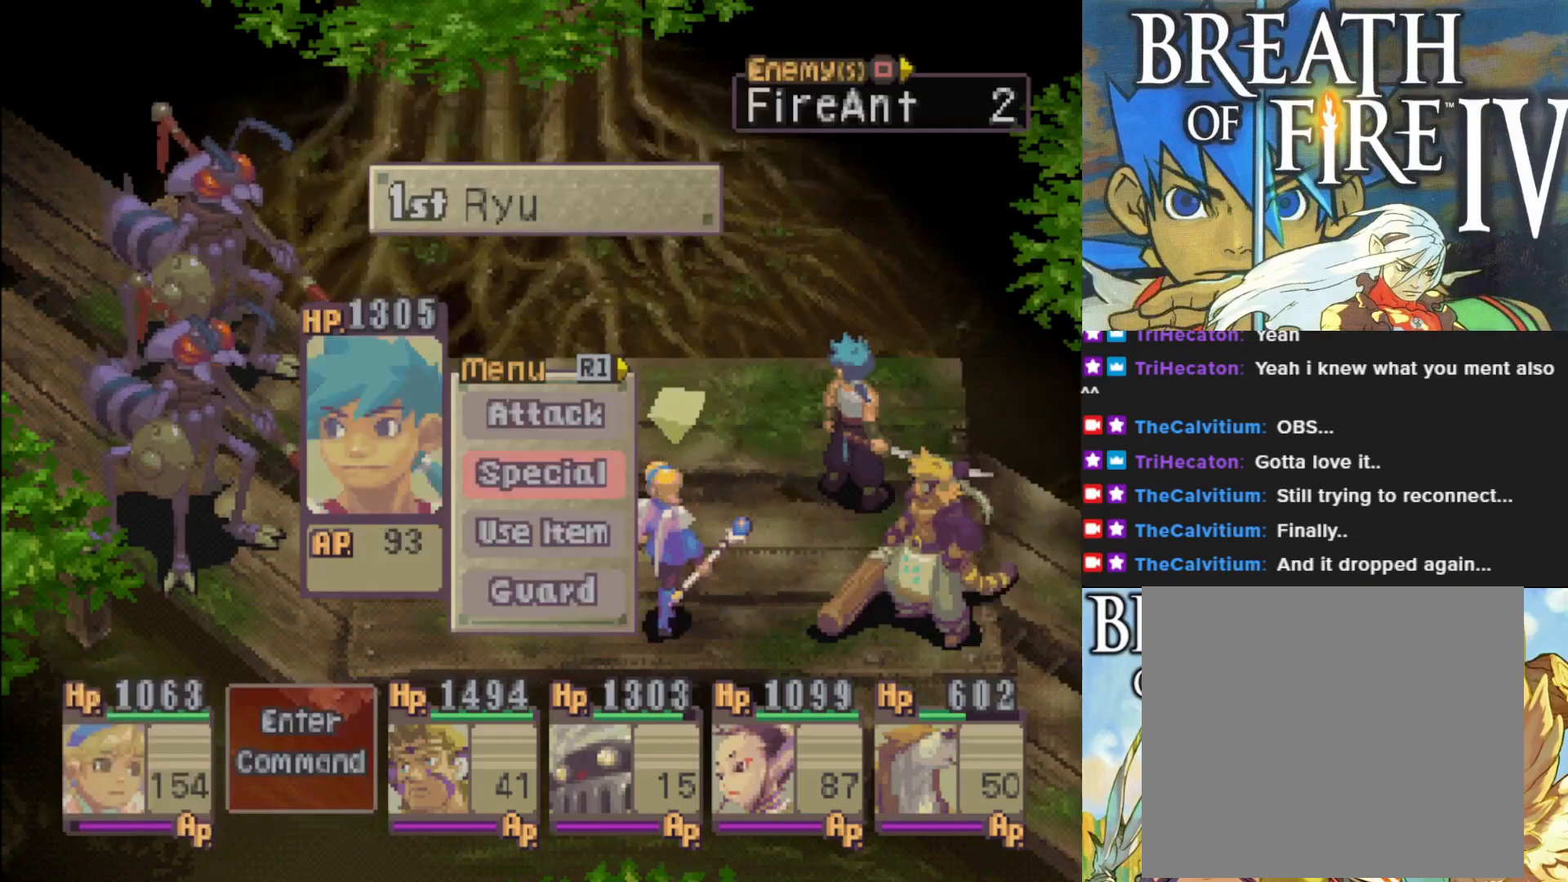
{"buttons": [], "left_stick": "center", "events": []}
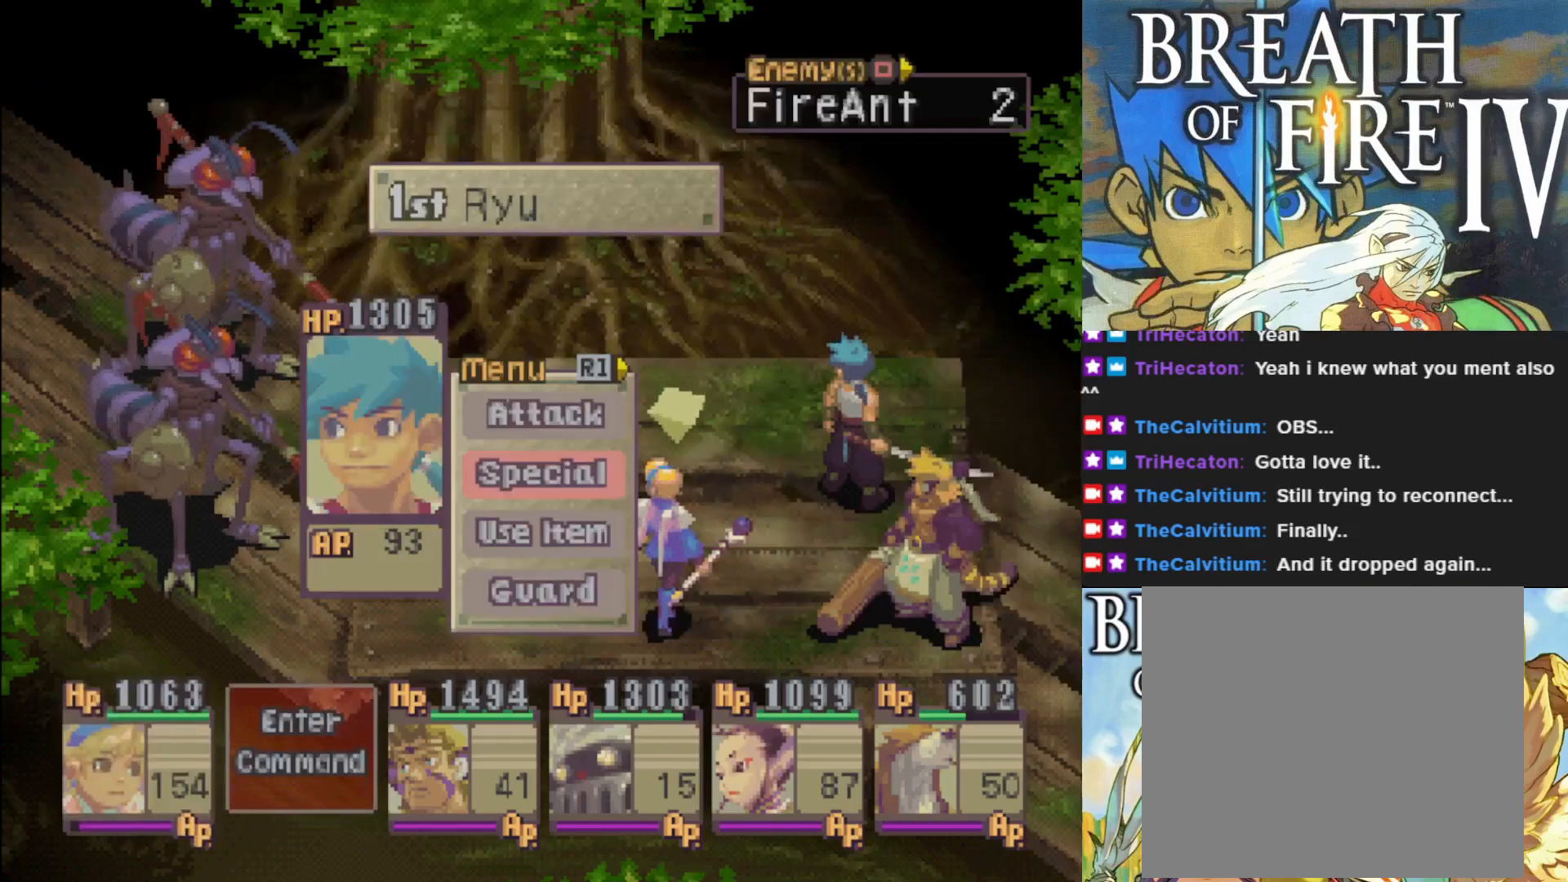
{"buttons": [], "left_stick": "center", "events": []}
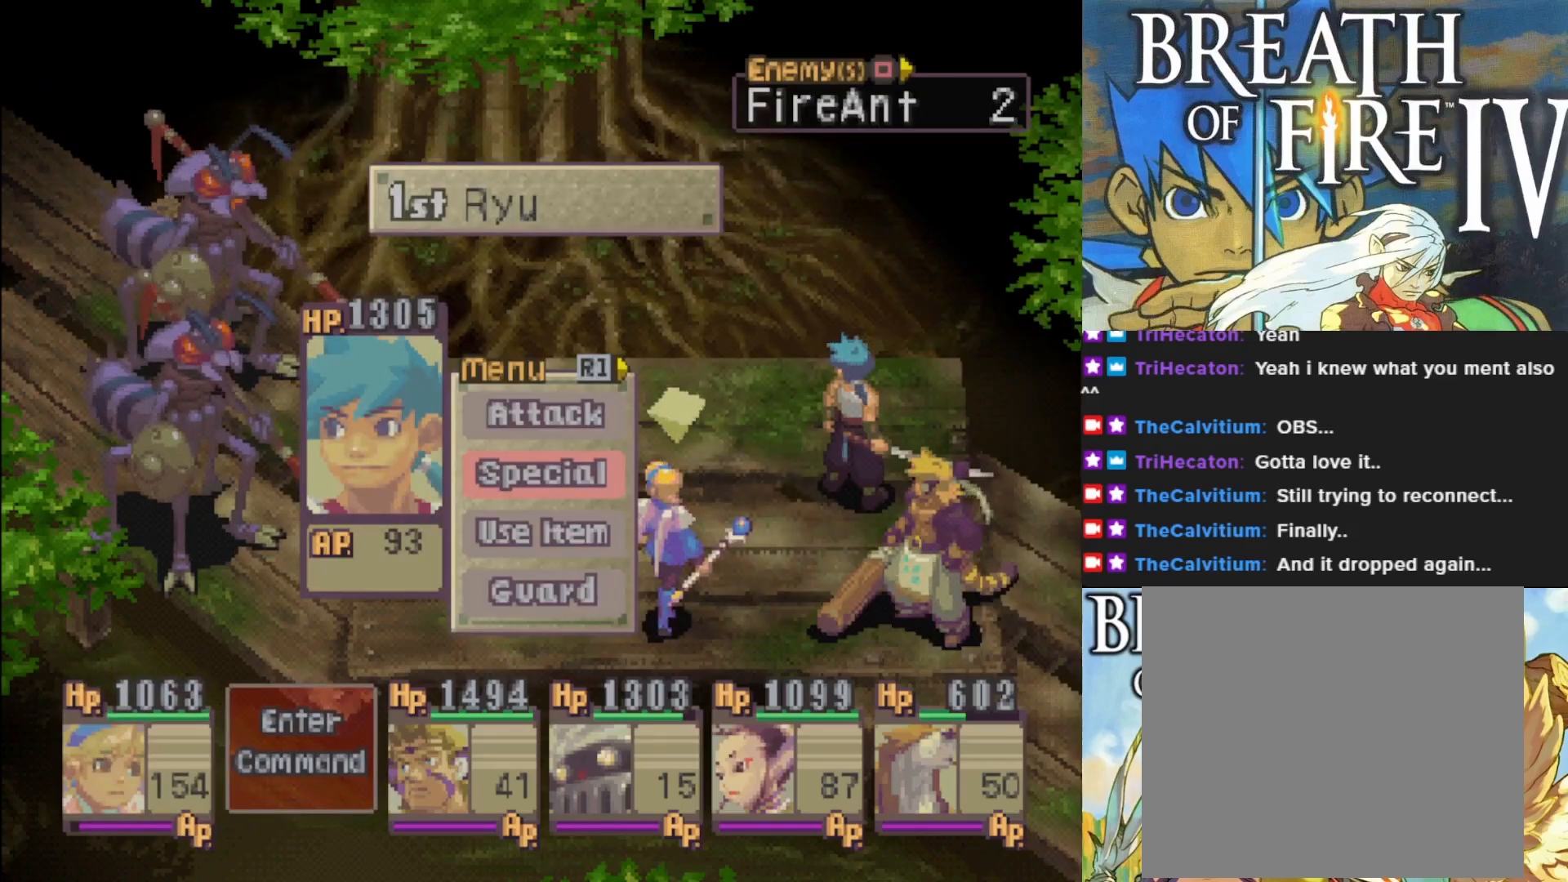
{"buttons": ["DPAD_UP"], "left_stick": "center", "events": [[450, "DPAD_UP", "down"]]}
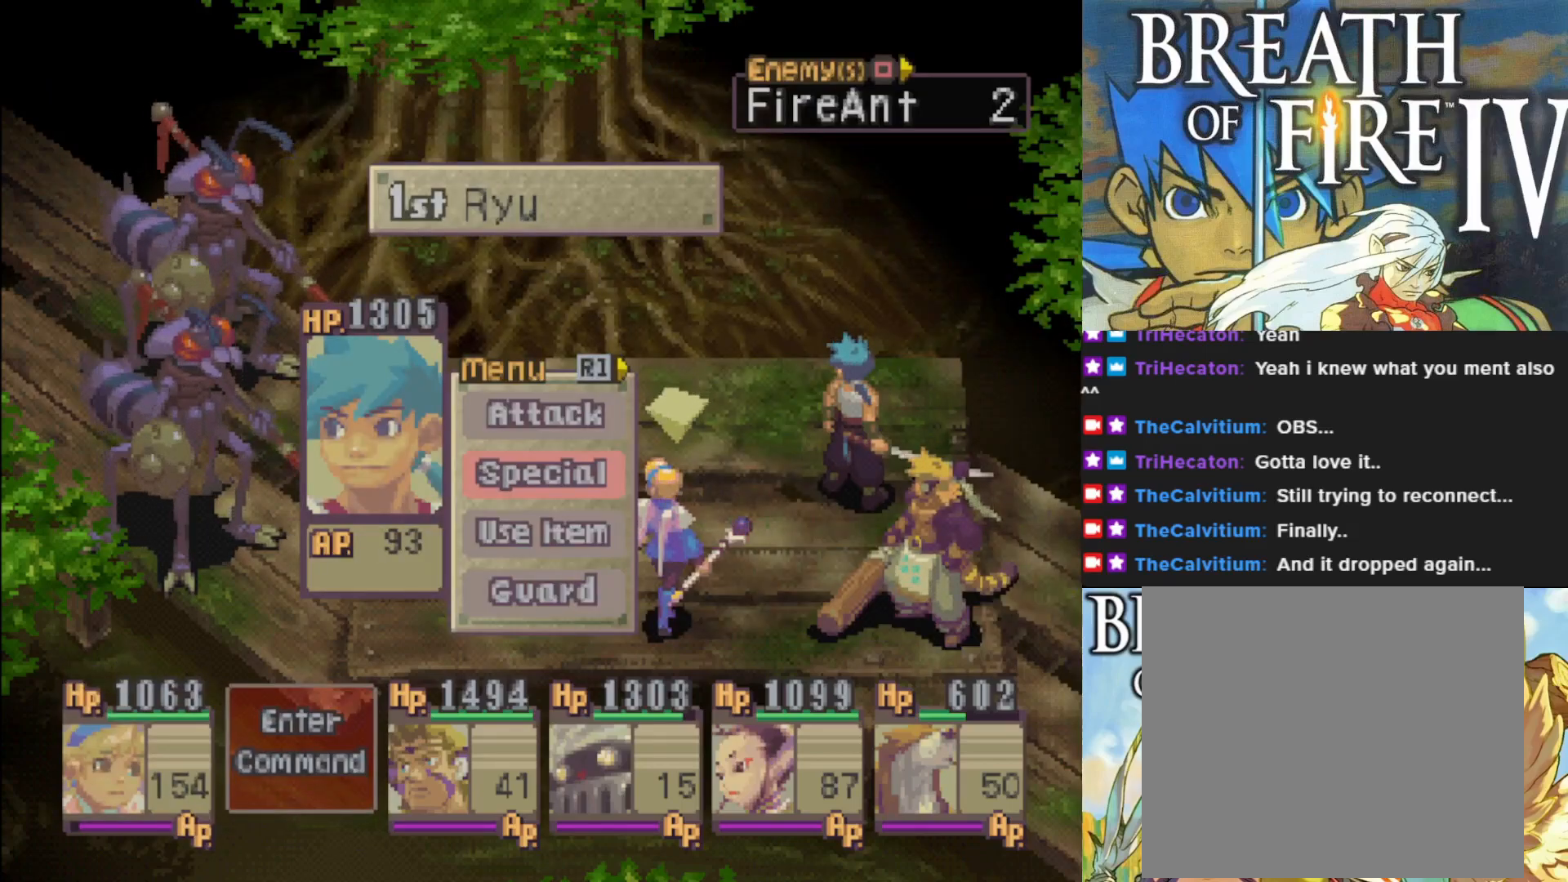
{"buttons": [], "left_stick": "center", "events": [[83, "DPAD_UP", "up"], [333, "CROSS", "down"], [483, "CROSS", "up"]]}
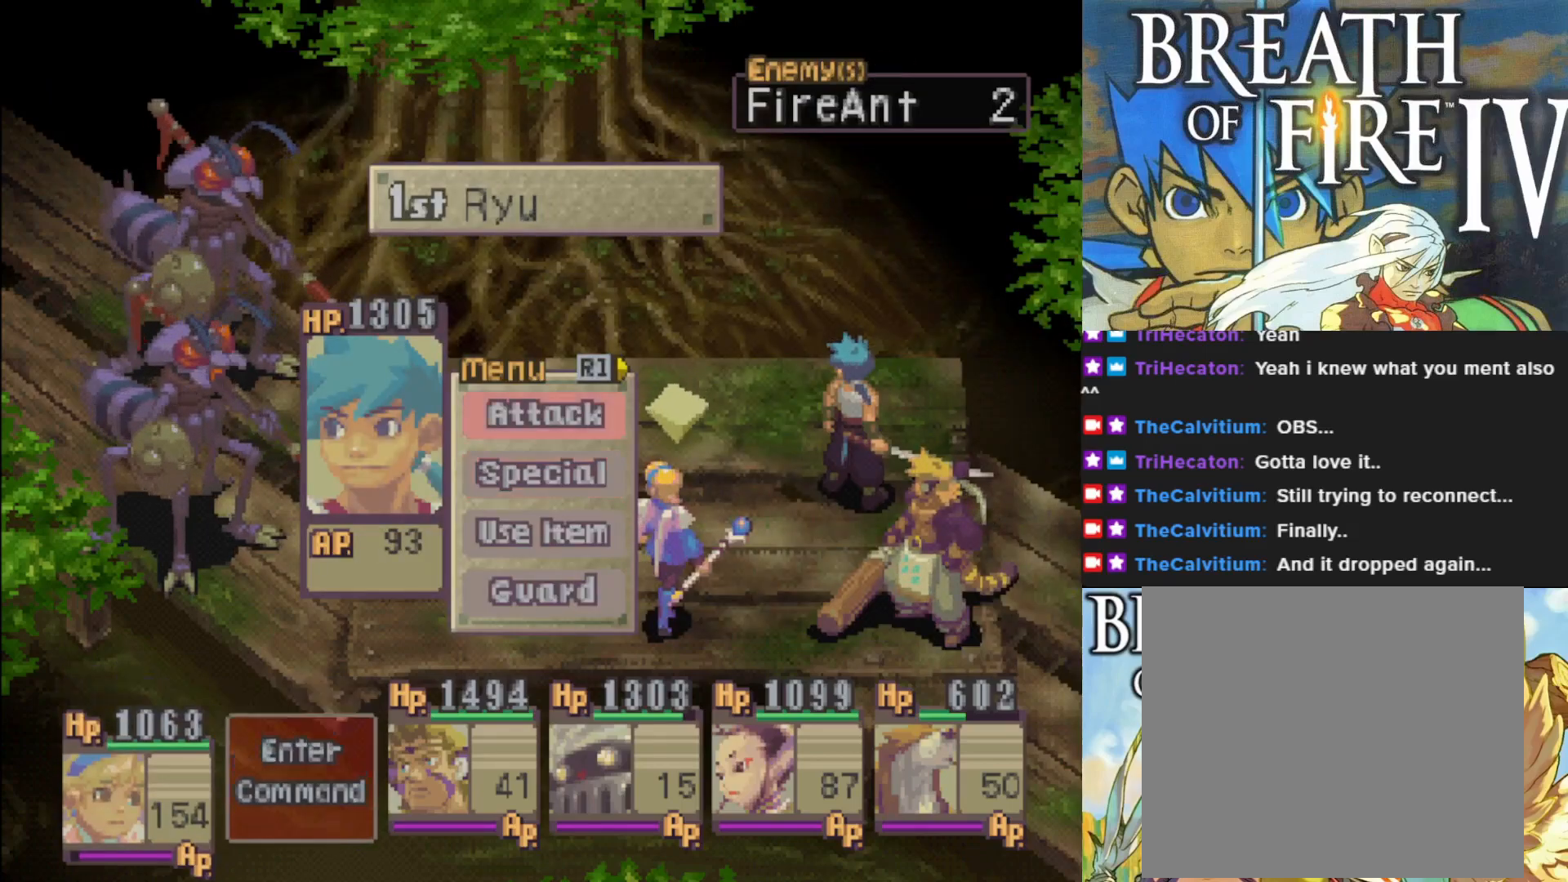
{"buttons": [], "left_stick": "center", "events": []}
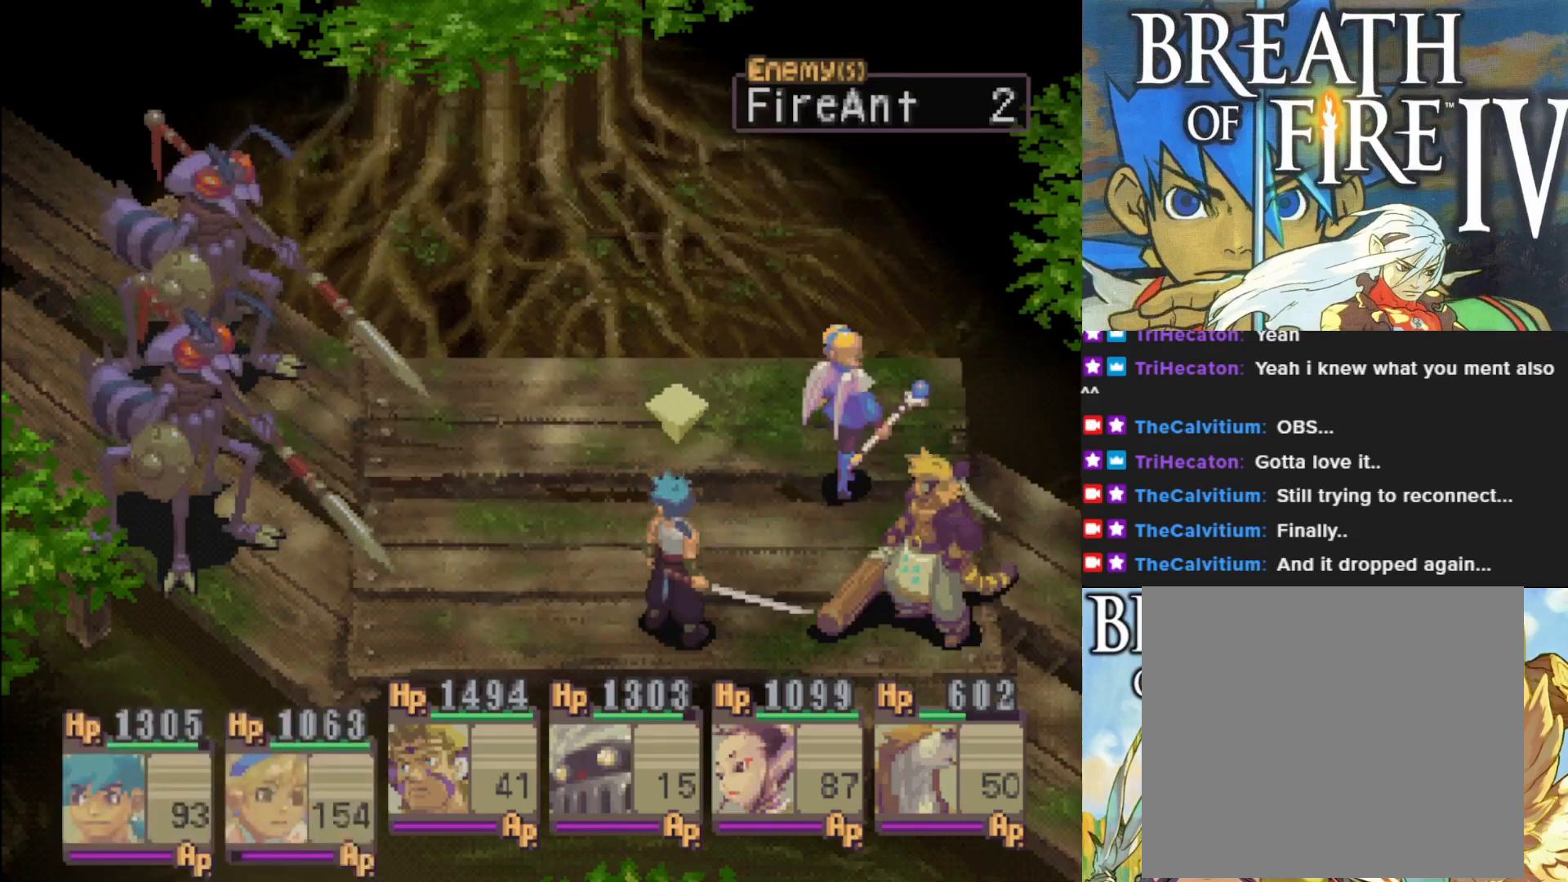
{"buttons": [], "left_stick": "center", "events": []}
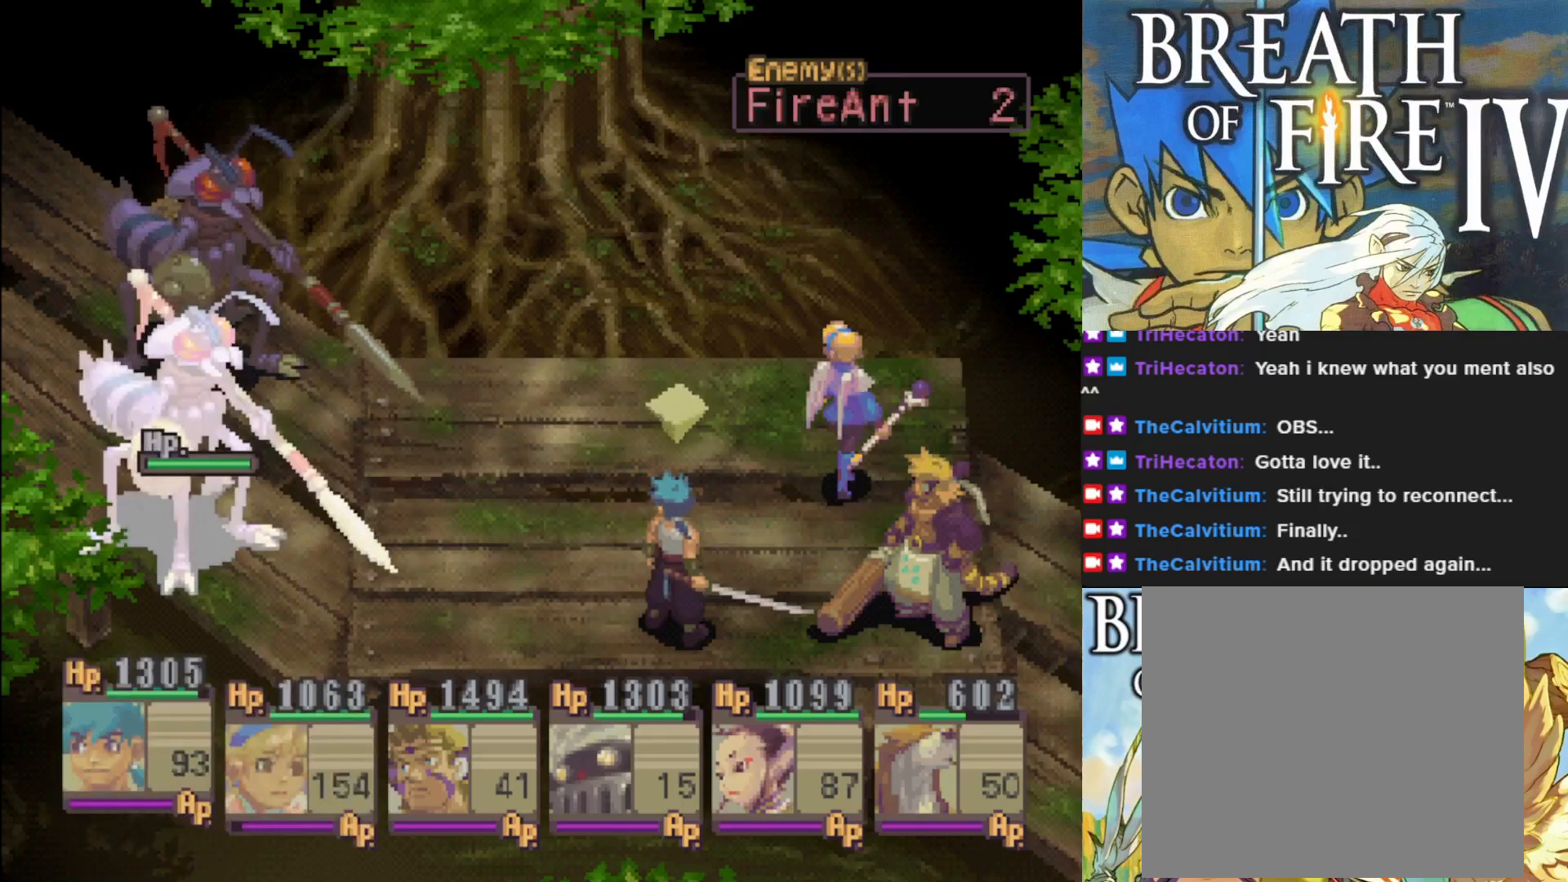
{"buttons": [], "left_stick": "center", "events": [[33, "DPAD_RIGHT", "down"], [150, "DPAD_RIGHT", "up"], [333, "CROSS", "down"], [467, "CROSS", "up"]]}
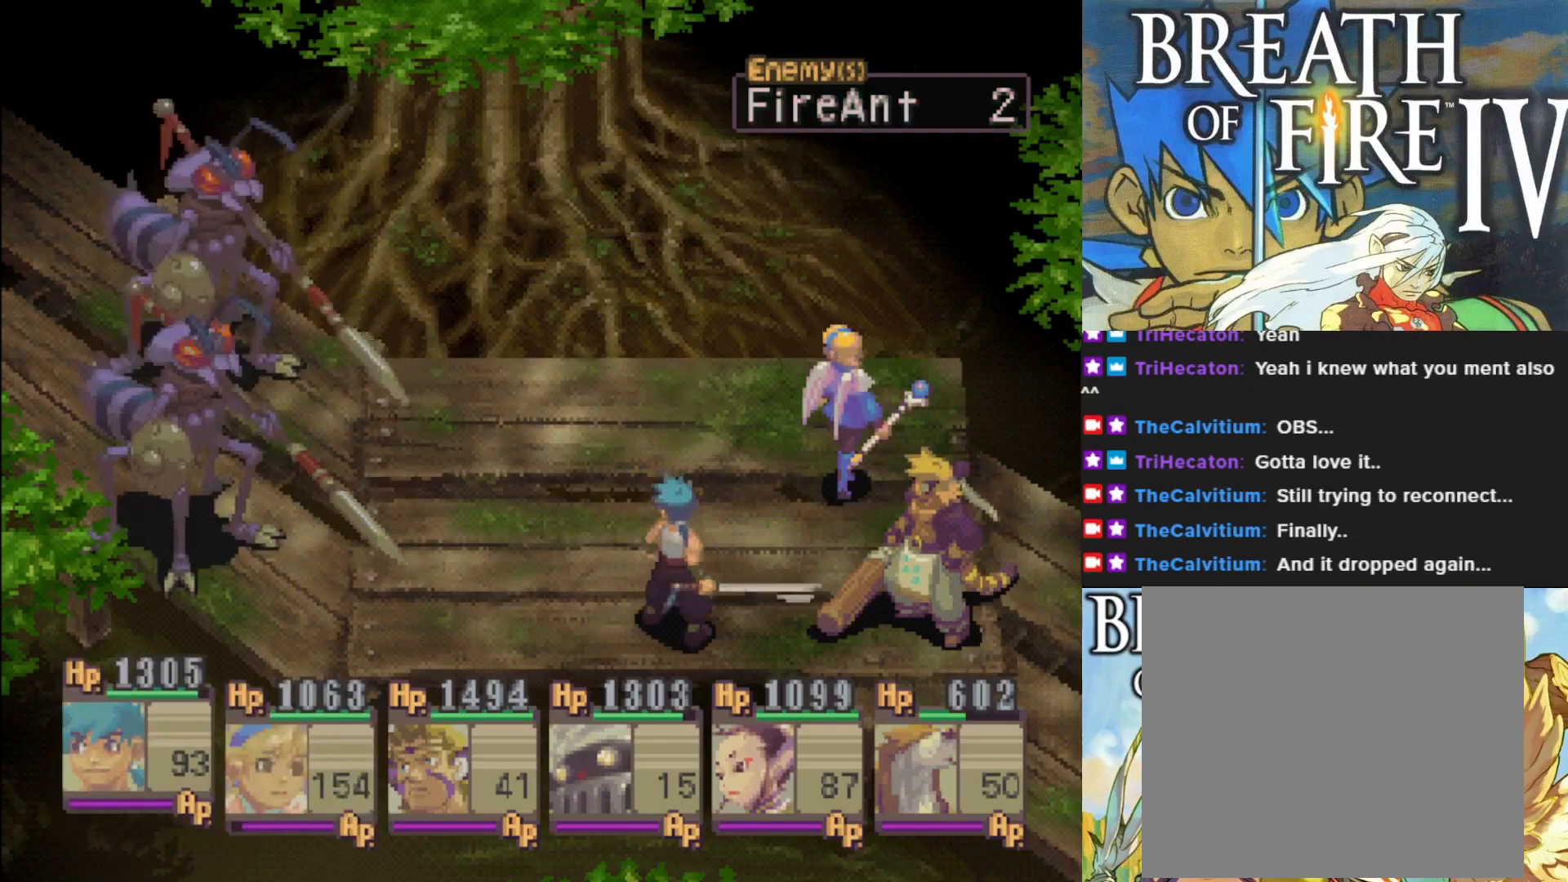
{"buttons": [], "left_stick": "center", "events": []}
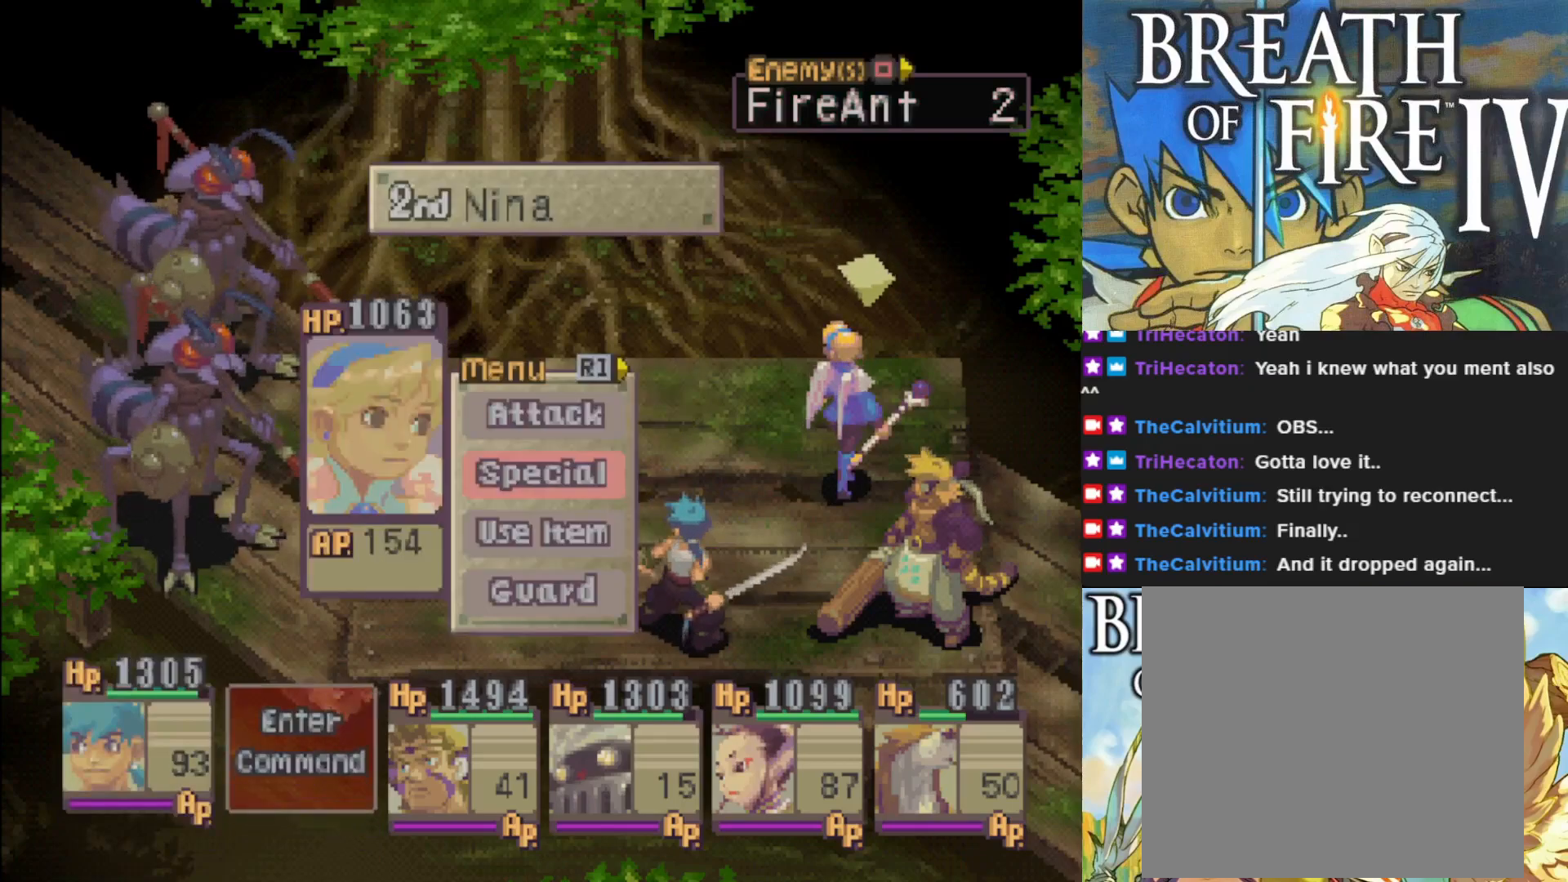
{"buttons": [], "left_stick": "center", "events": [[67, "DPAD_UP", "down"], [167, "DPAD_UP", "up"]]}
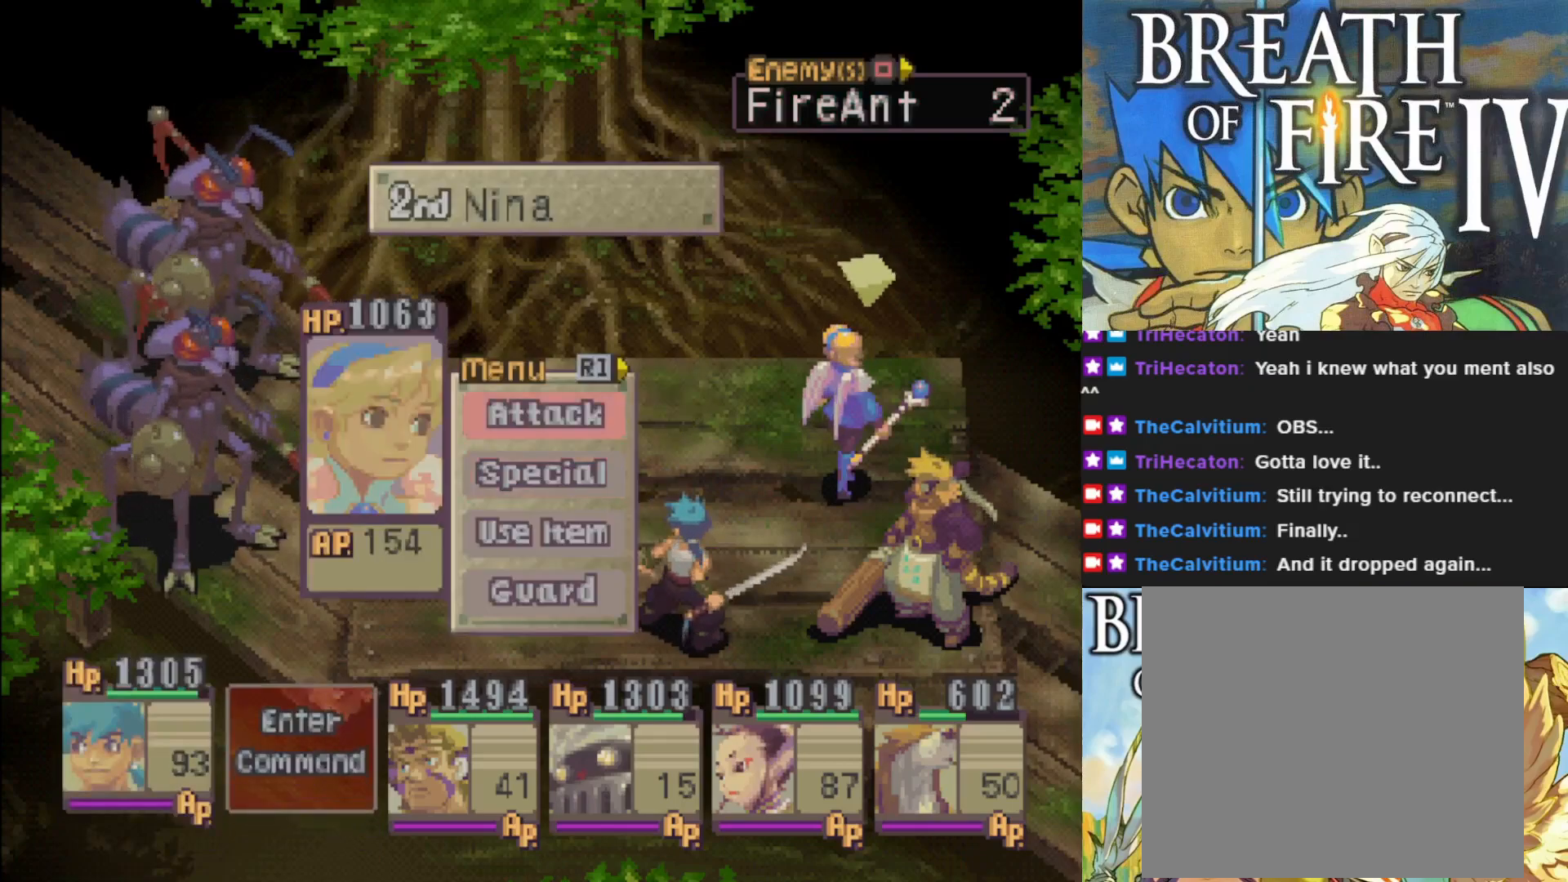
{"buttons": ["CROSS"], "left_stick": "center", "events": [[33, "DPAD_RIGHT", "down"], [133, "DPAD_RIGHT", "up"], [400, "CROSS", "down"]]}
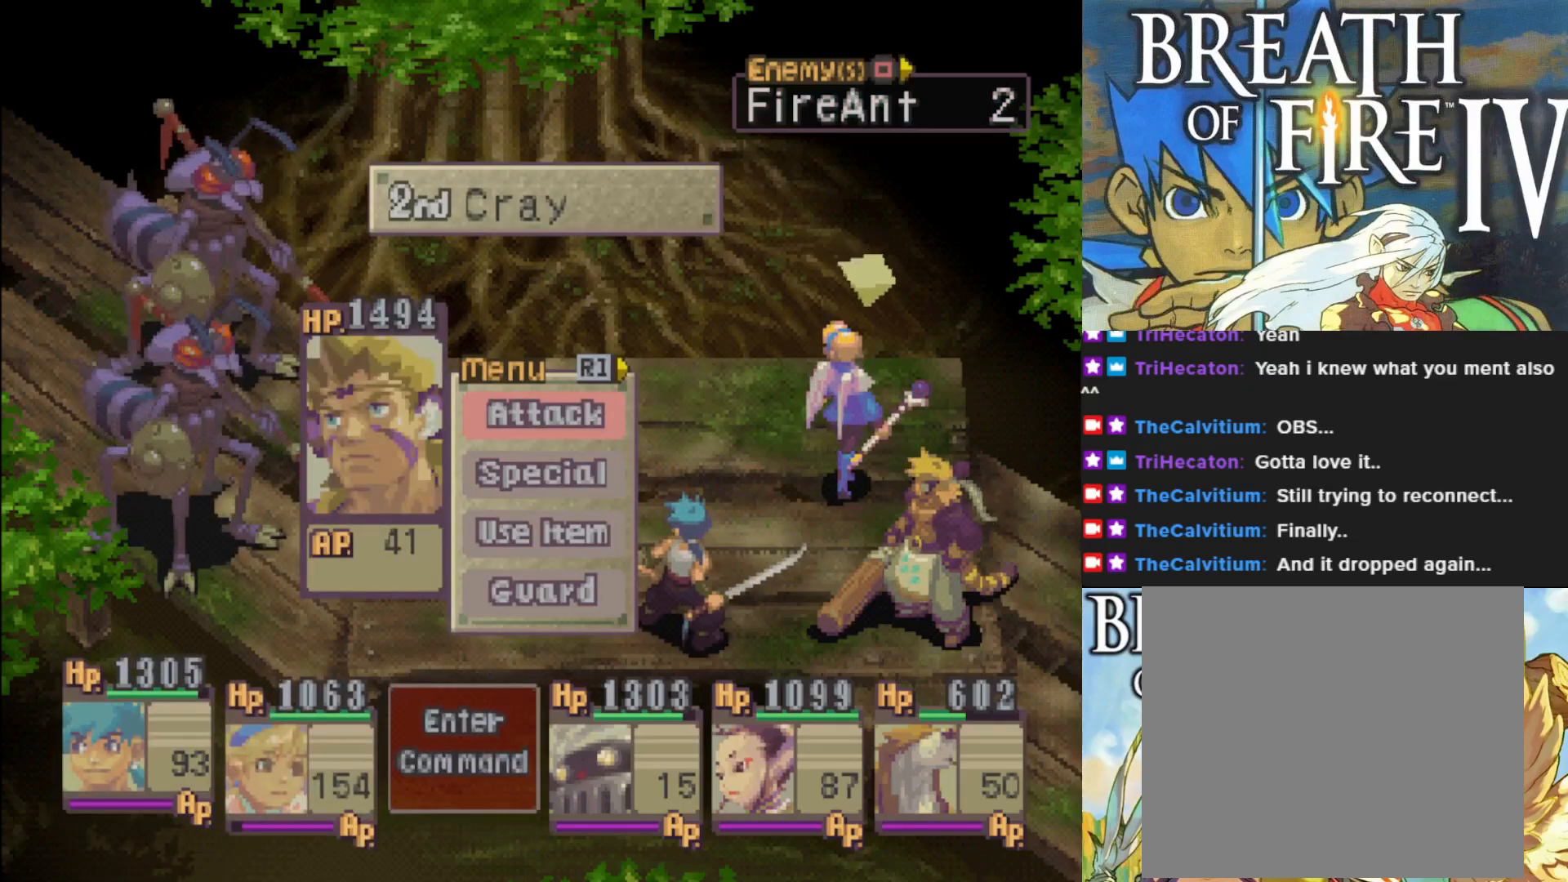
{"buttons": [], "left_stick": "center", "events": [[33, "CROSS", "up"]]}
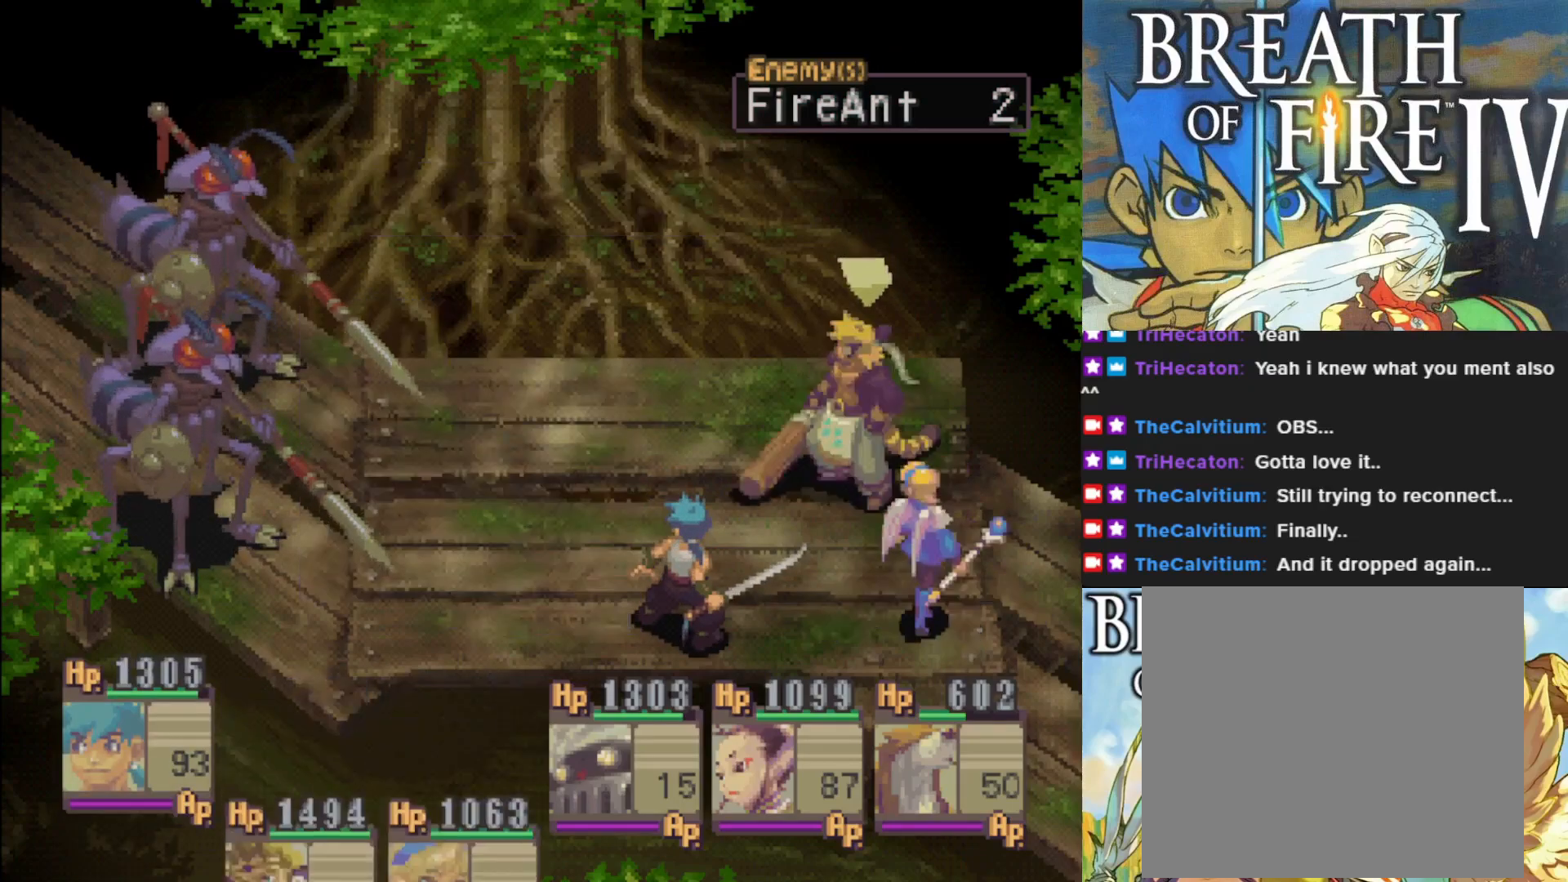
{"buttons": ["DPAD_RIGHT"], "left_stick": "center", "events": [[483, "DPAD_RIGHT", "down"]]}
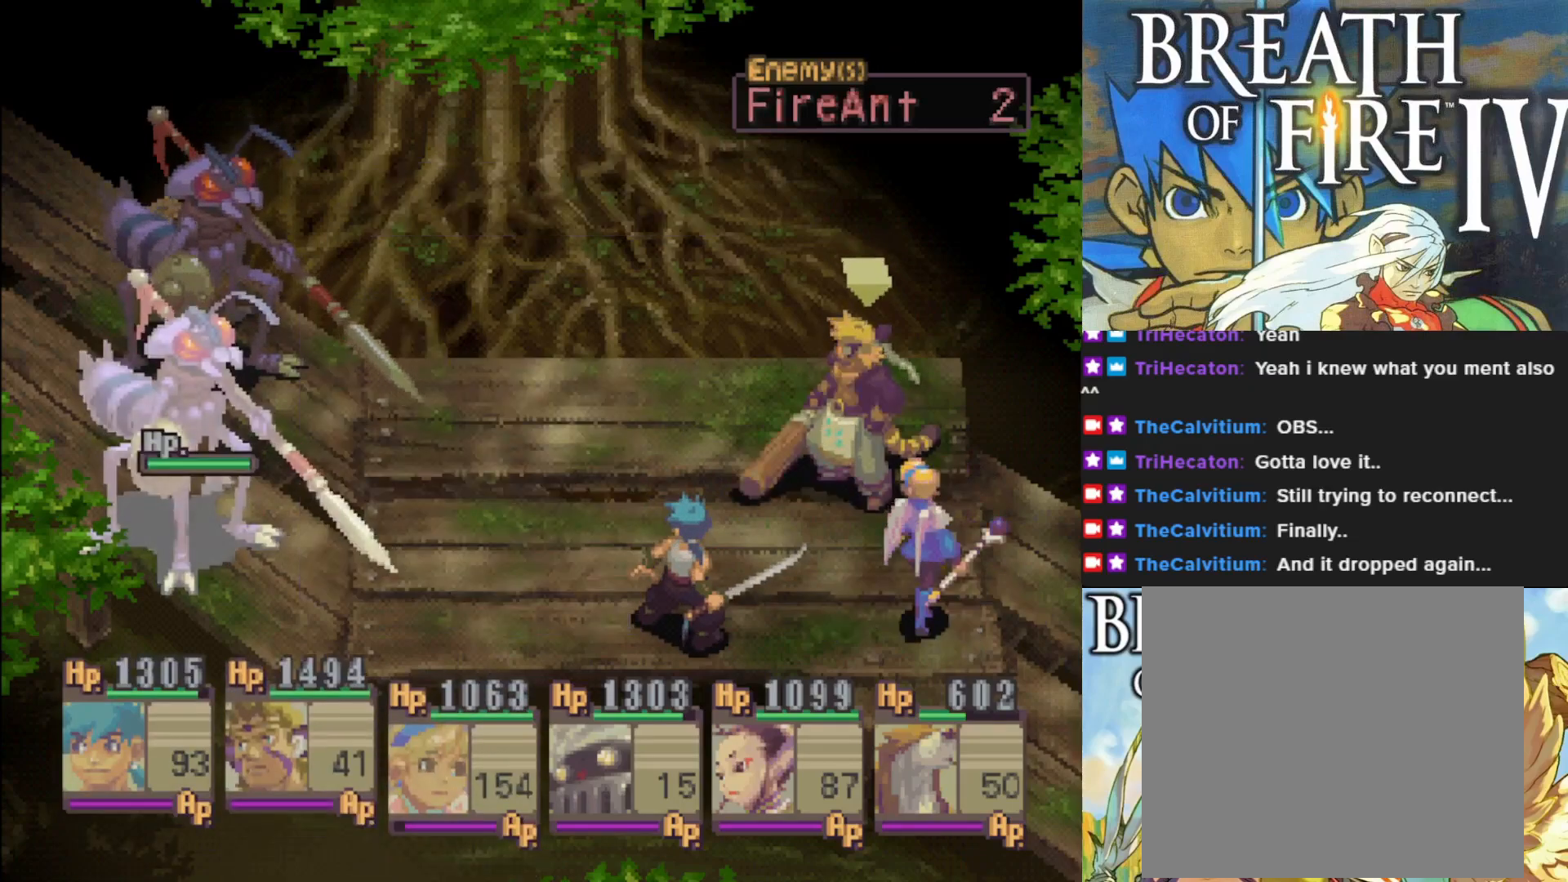
{"buttons": [], "left_stick": "center", "events": [[100, "DPAD_RIGHT", "up"], [183, "CROSS", "down"], [333, "CROSS", "up"]]}
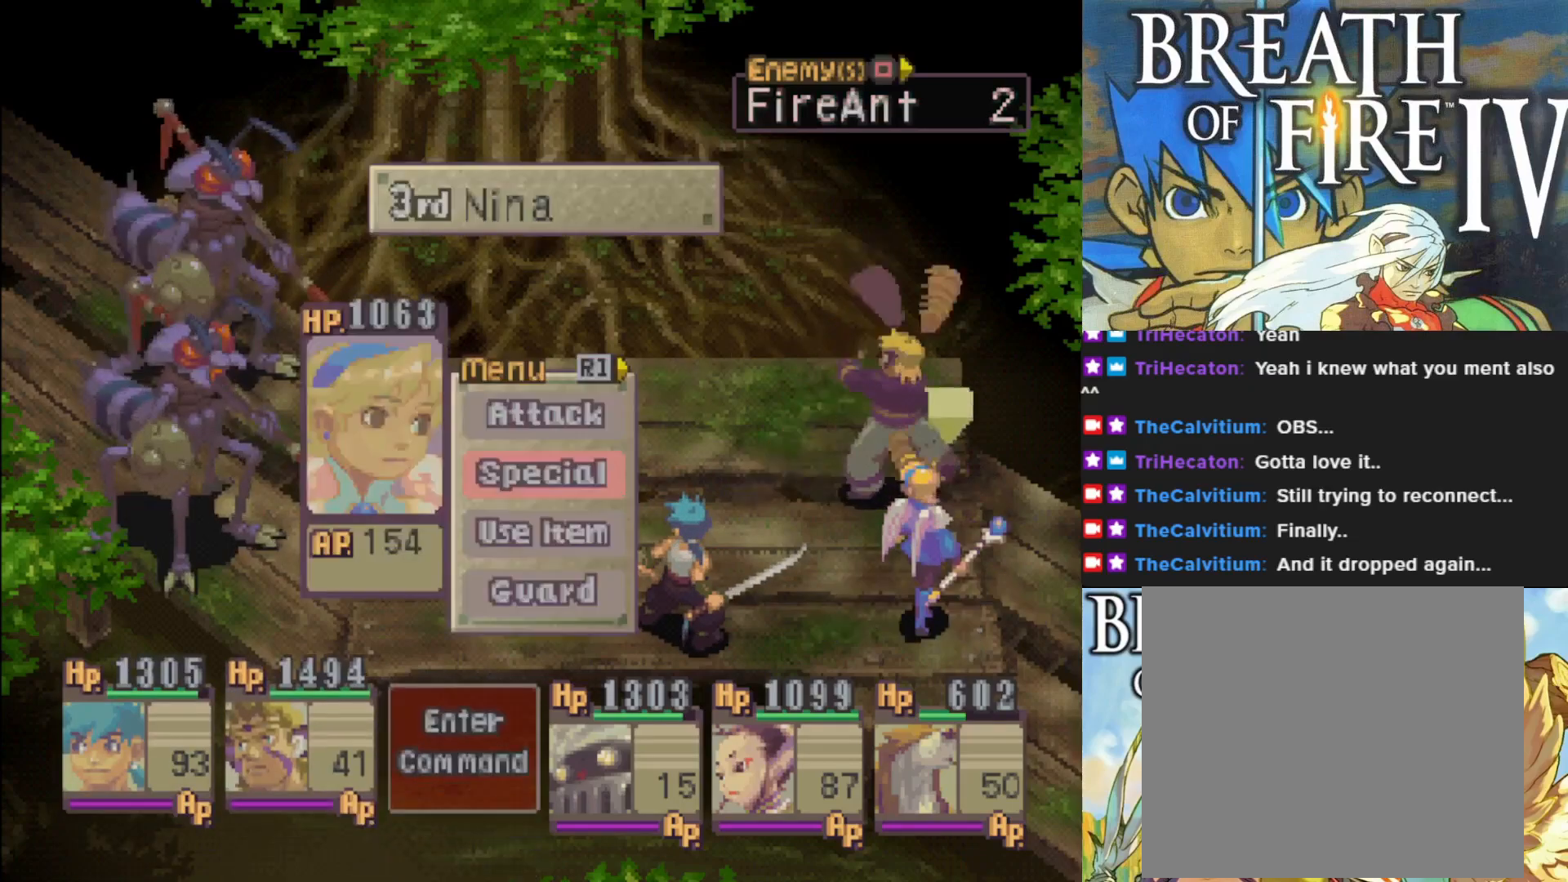
{"buttons": [], "left_stick": "center", "events": []}
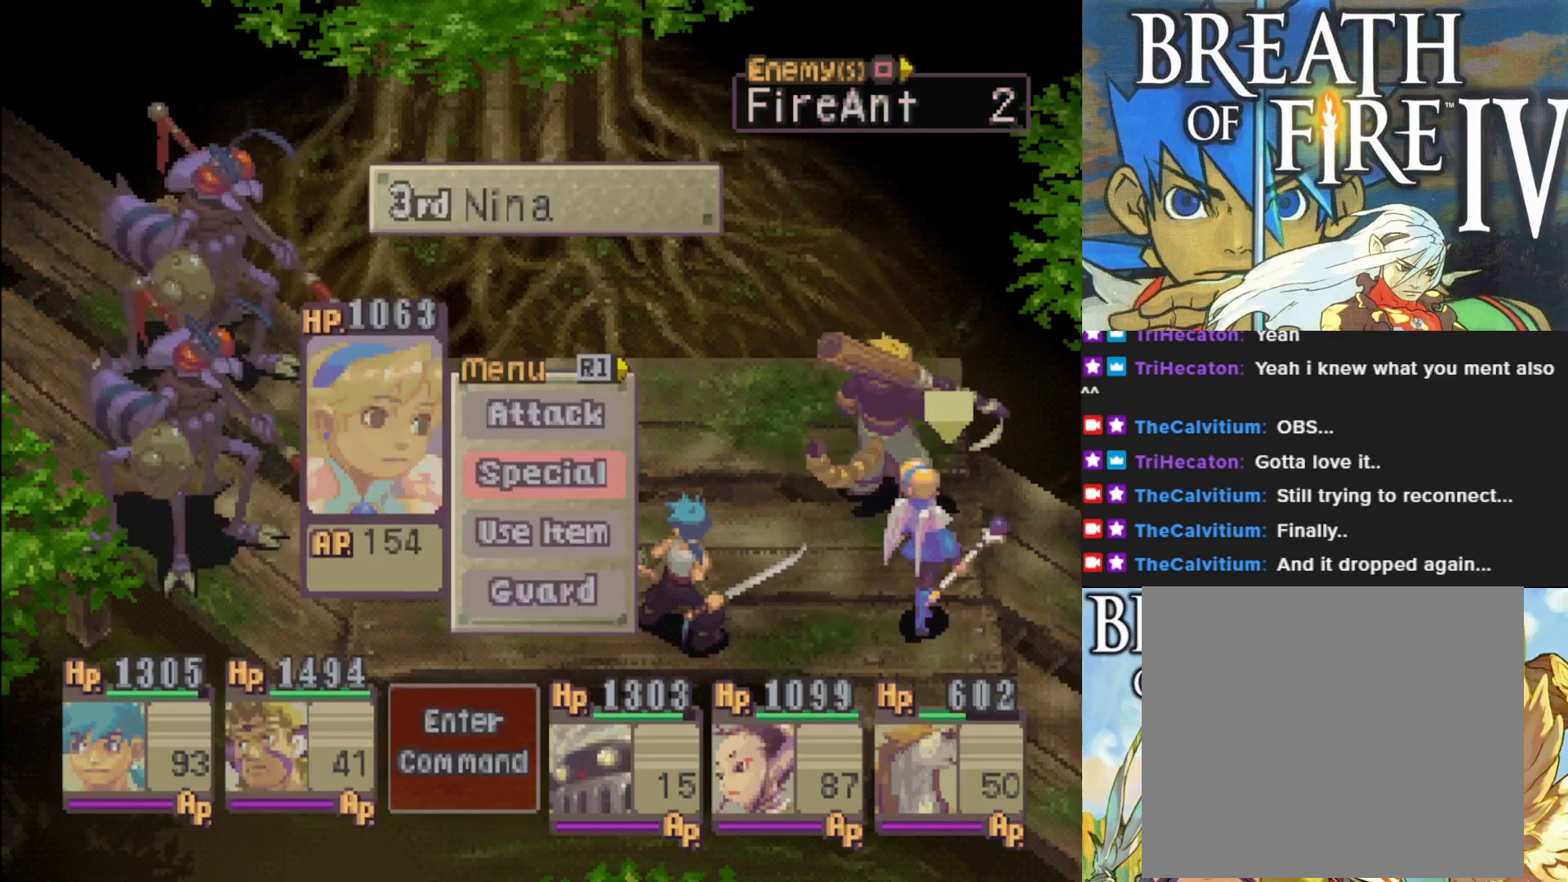
{"buttons": ["DPAD_RIGHT"], "left_stick": "center", "events": [[450, "DPAD_RIGHT", "down"]]}
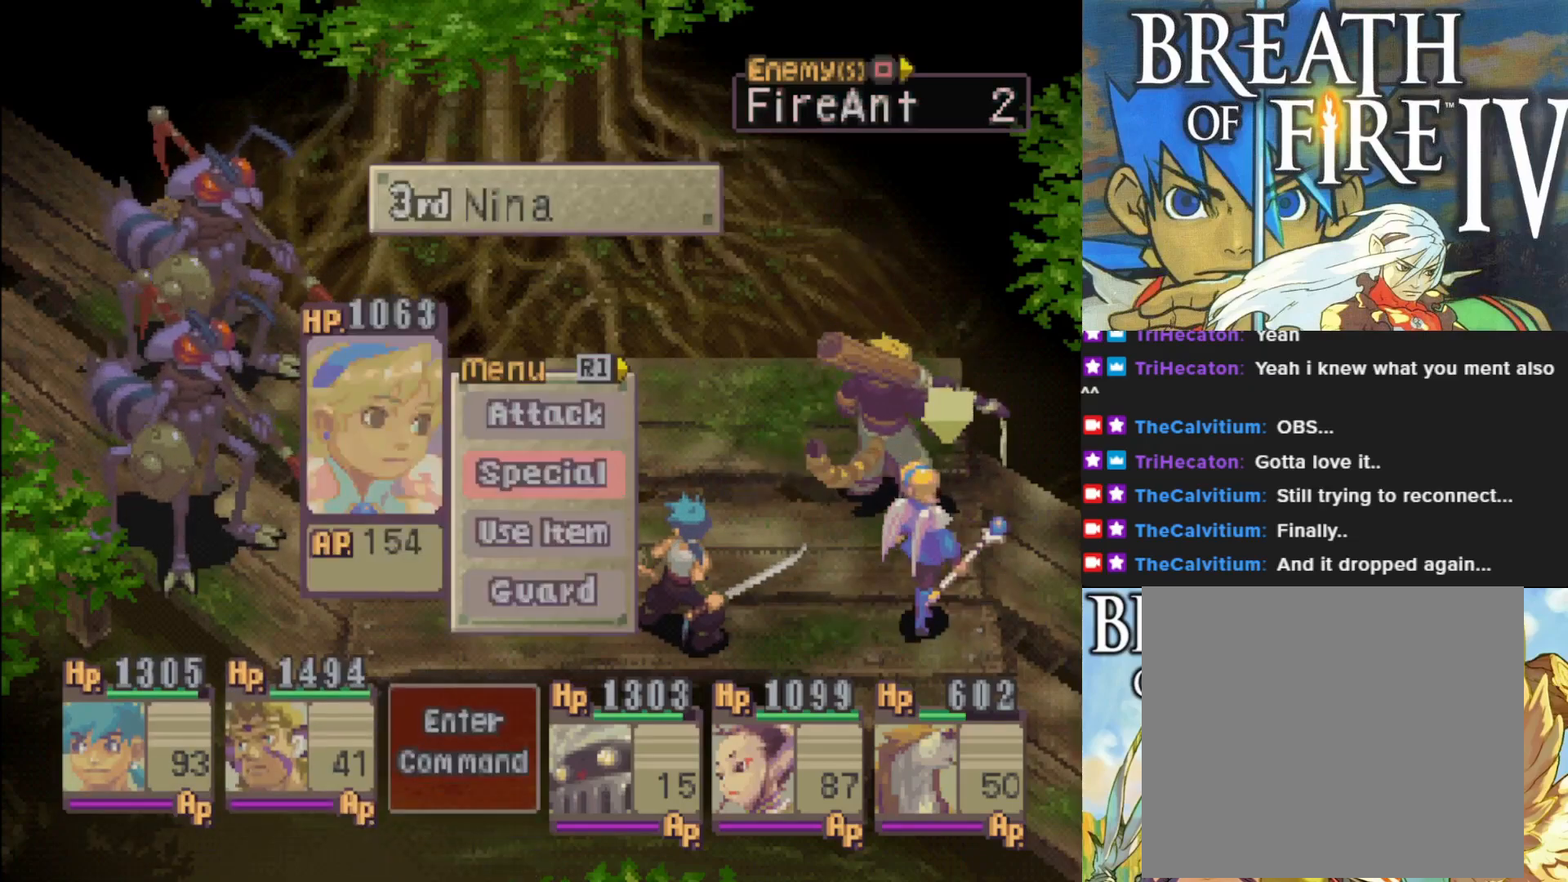
{"buttons": [], "left_stick": "center", "events": [[50, "DPAD_RIGHT", "up"]]}
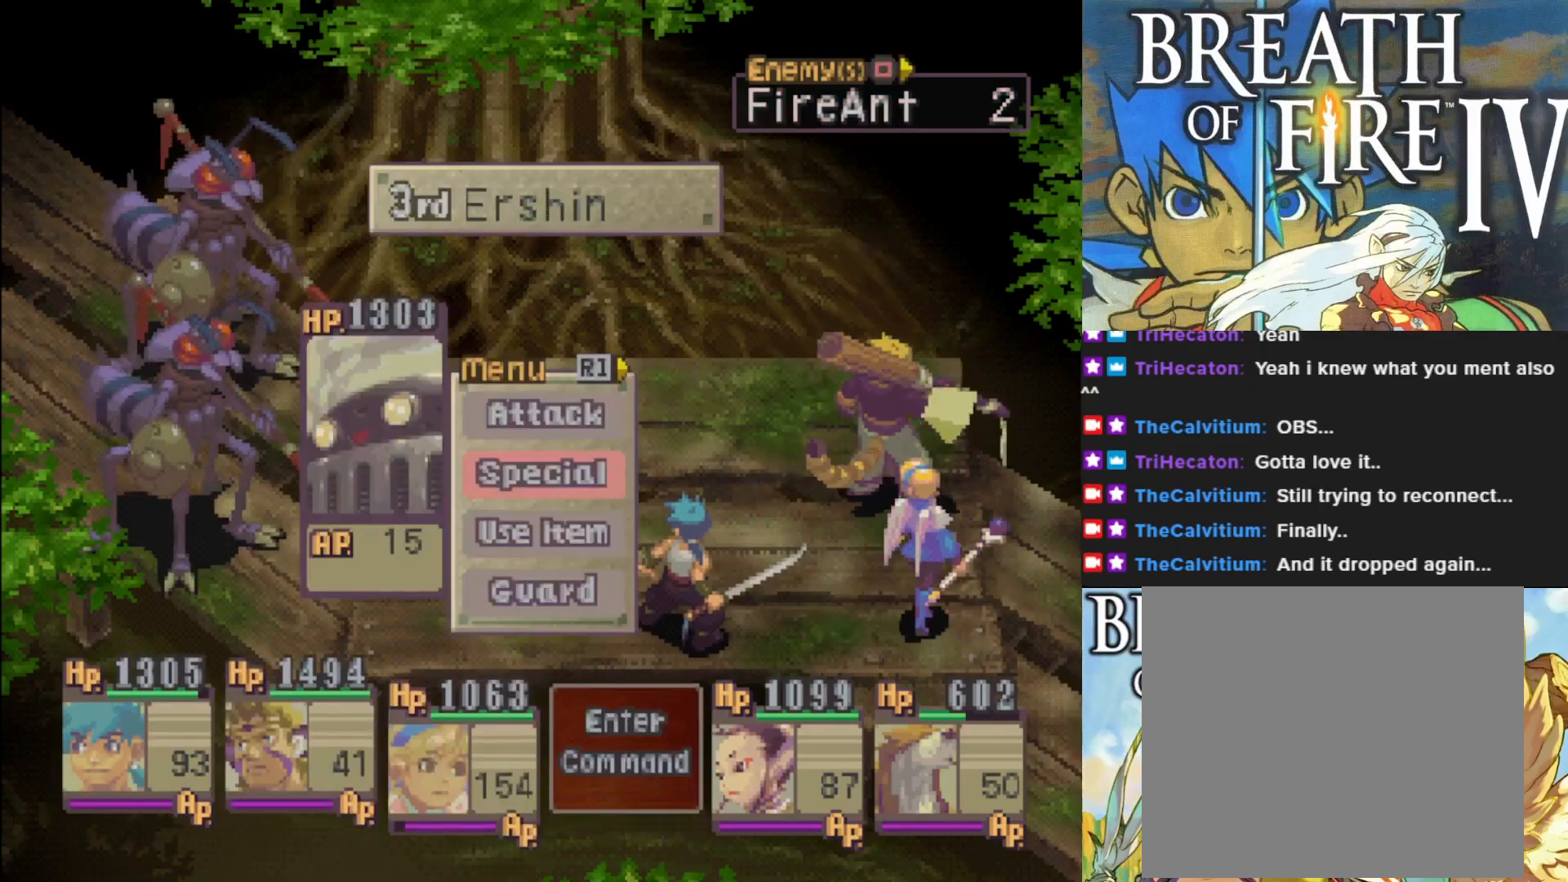
{"buttons": [], "left_stick": "center", "events": []}
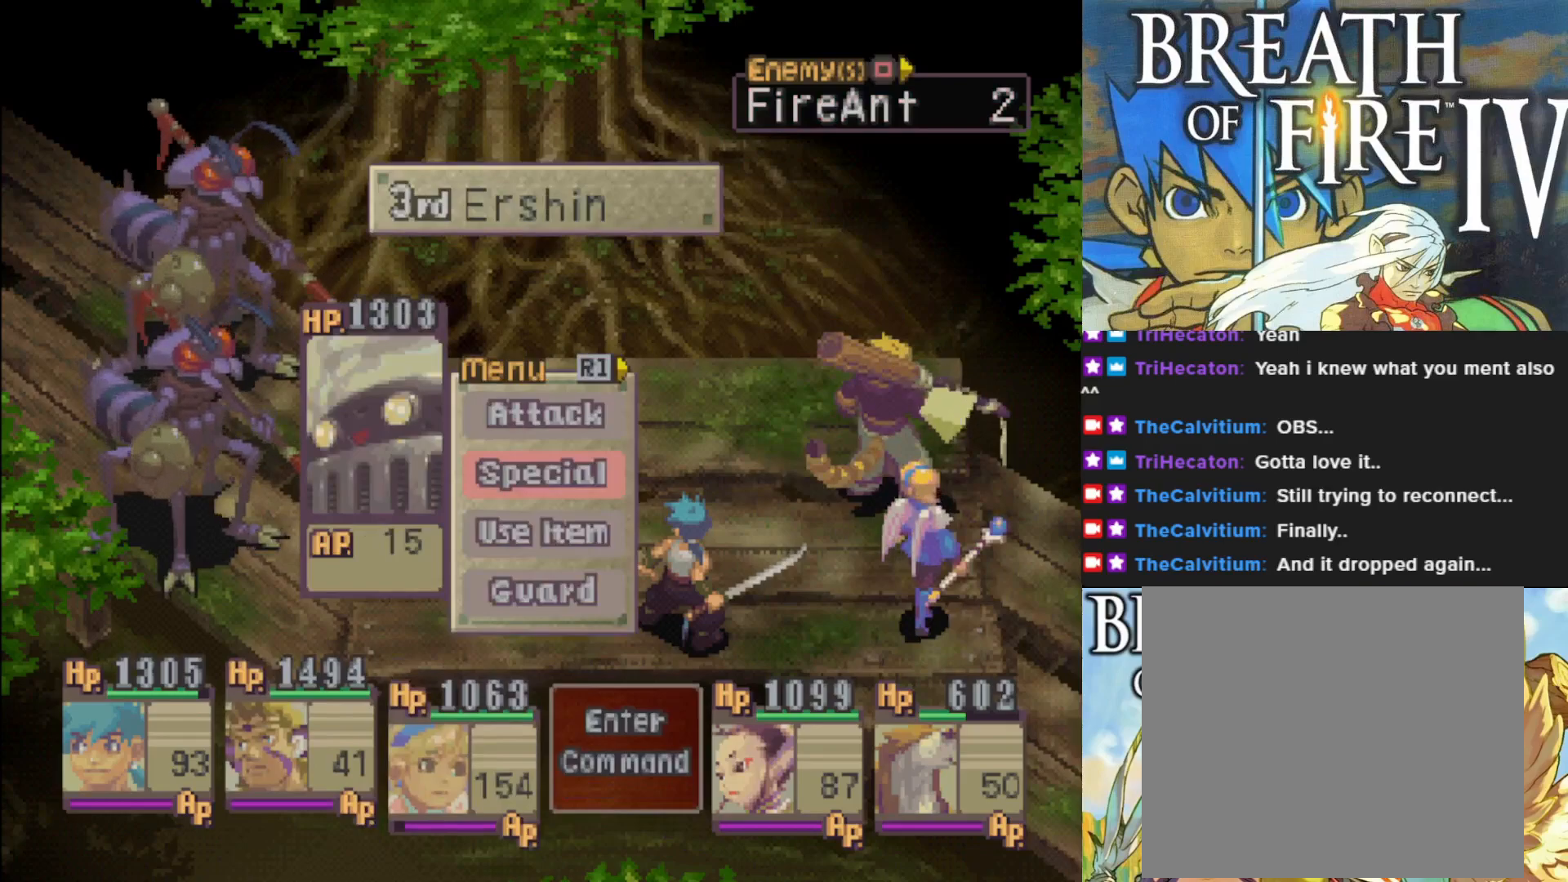
{"buttons": ["CROSS"], "left_stick": "center", "events": [[167, "DPAD_UP", "down"], [283, "DPAD_UP", "up"], [400, "CROSS", "down"]]}
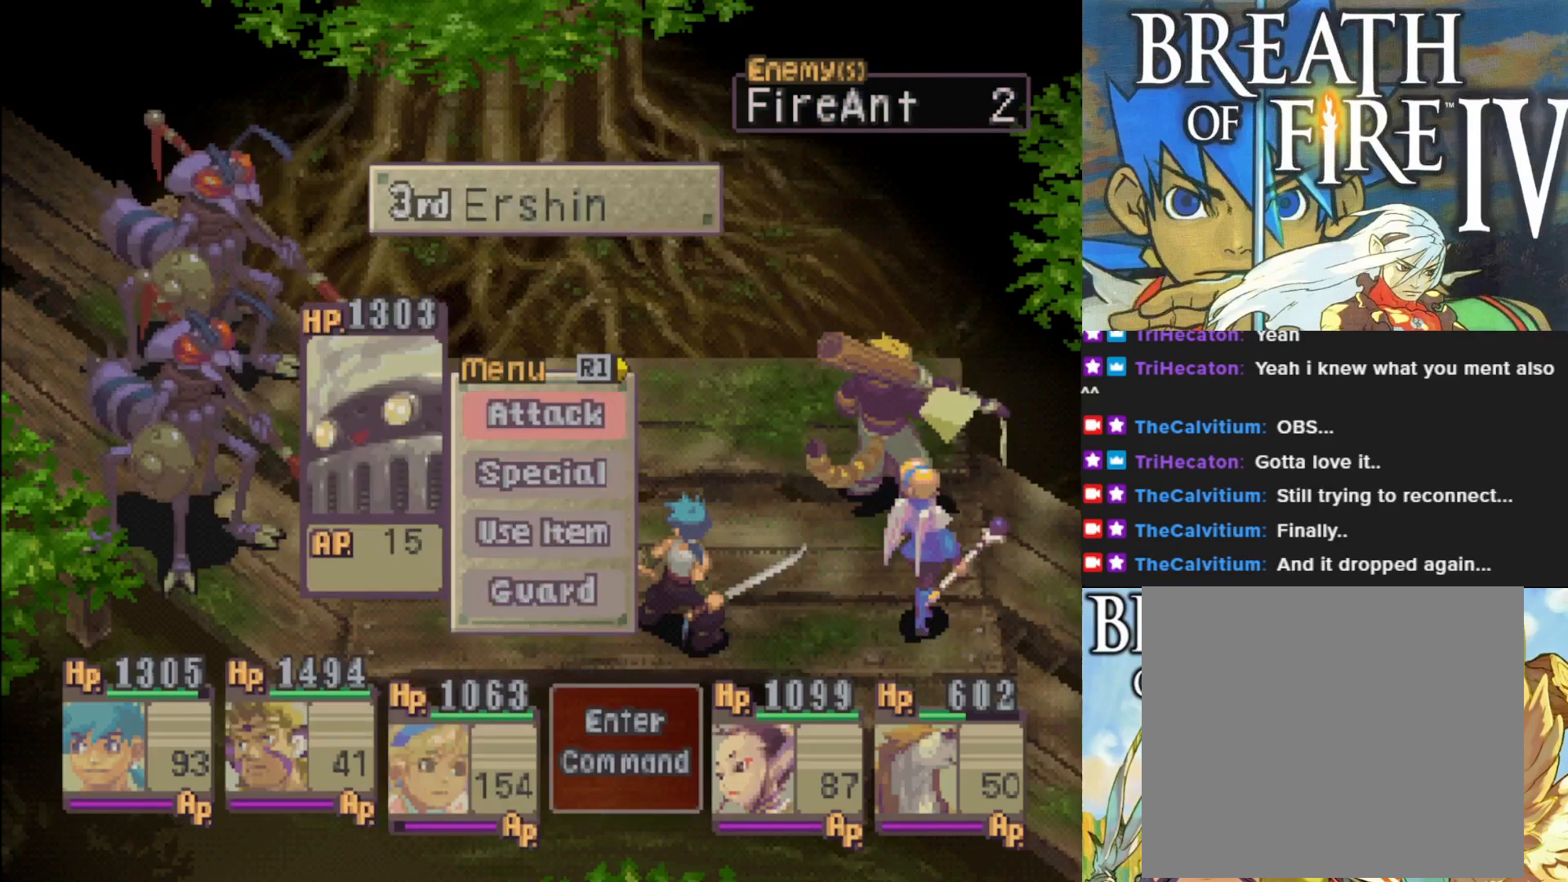
{"buttons": [], "left_stick": "center", "events": [[33, "CROSS", "up"]]}
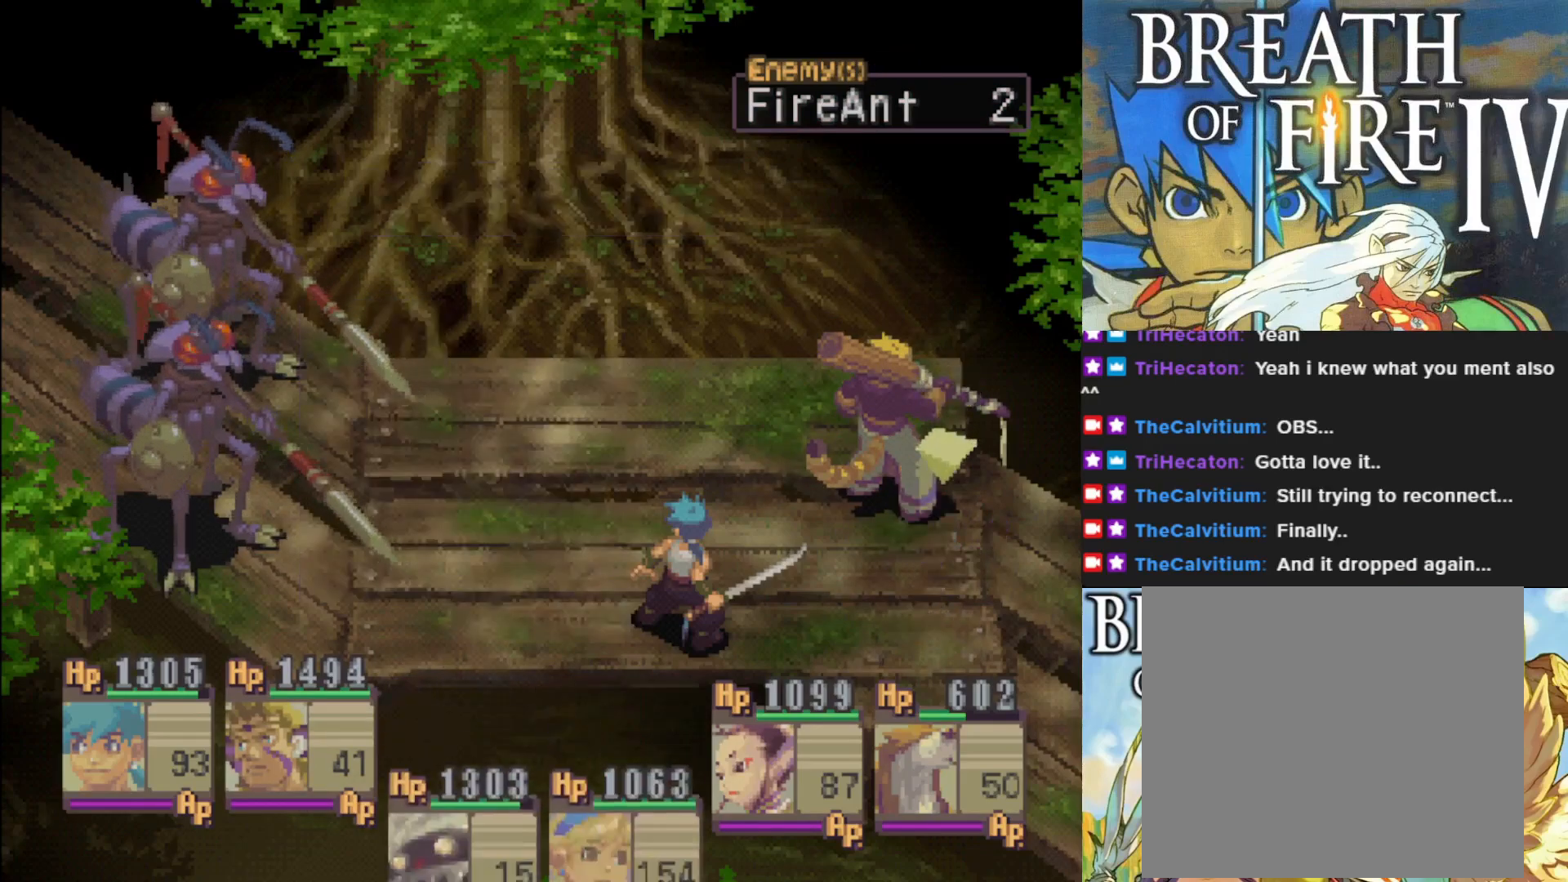
{"buttons": [], "left_stick": "center", "events": []}
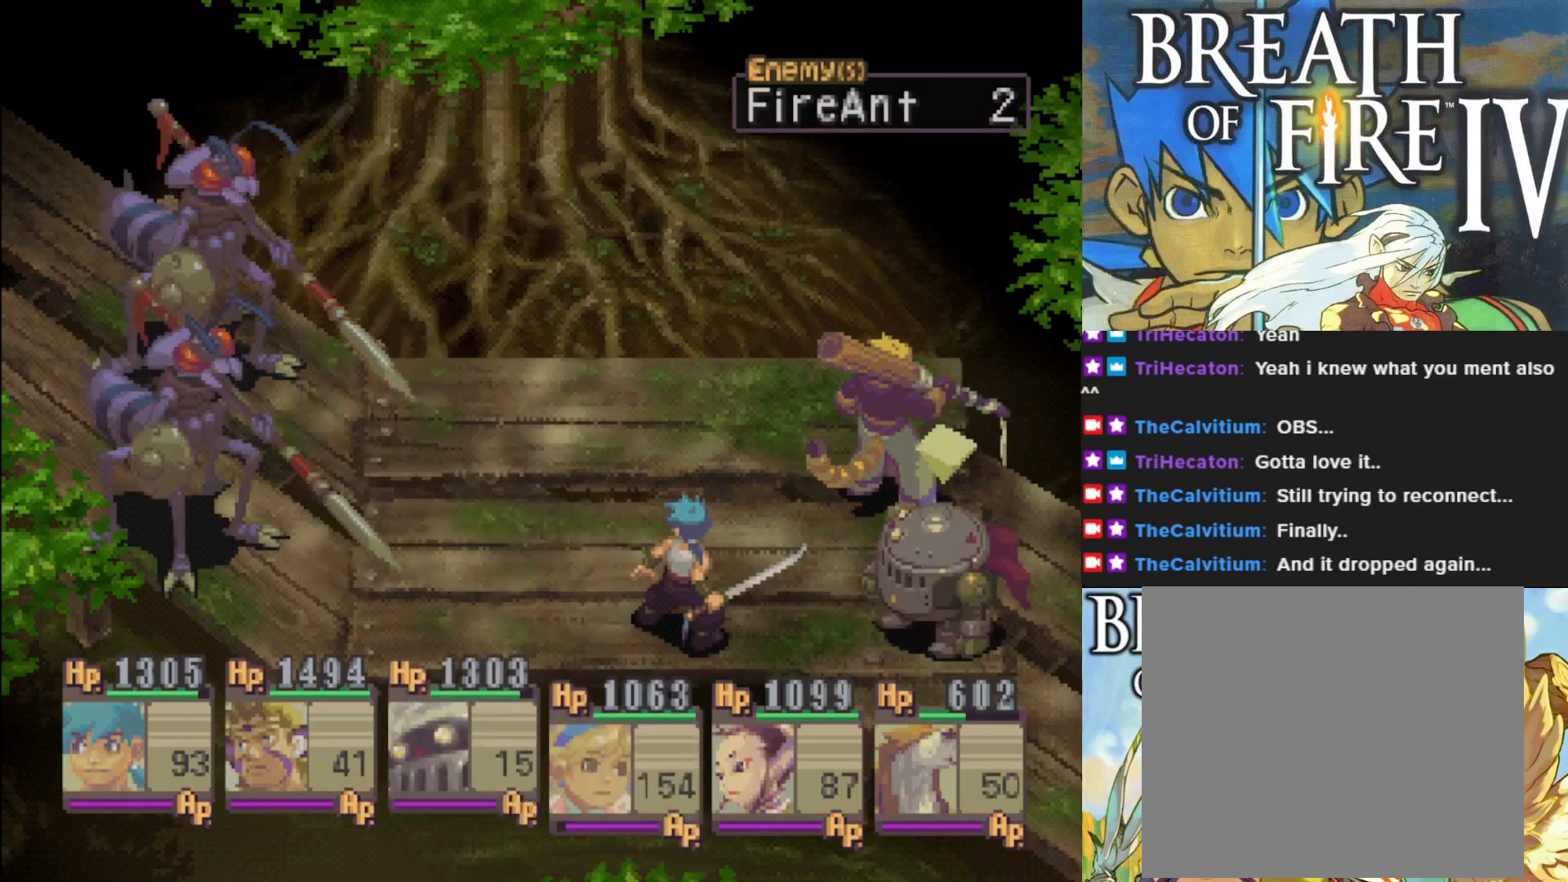
{"buttons": ["CROSS"], "left_stick": "center", "events": [[500, "CROSS", "down"]]}
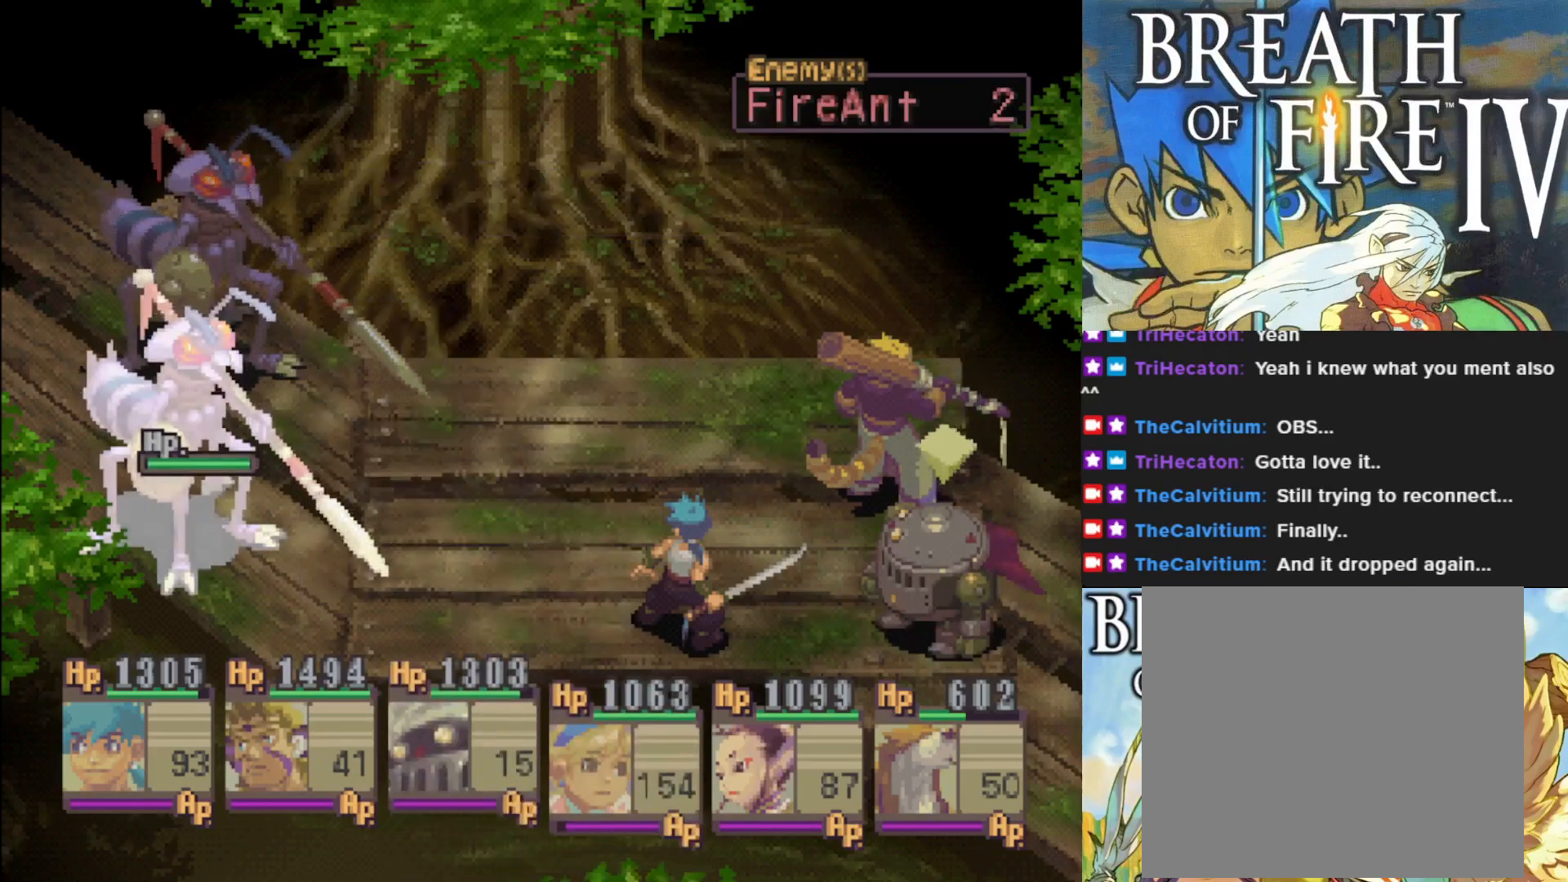
{"buttons": [], "left_stick": "center", "events": [[133, "CROSS", "up"]]}